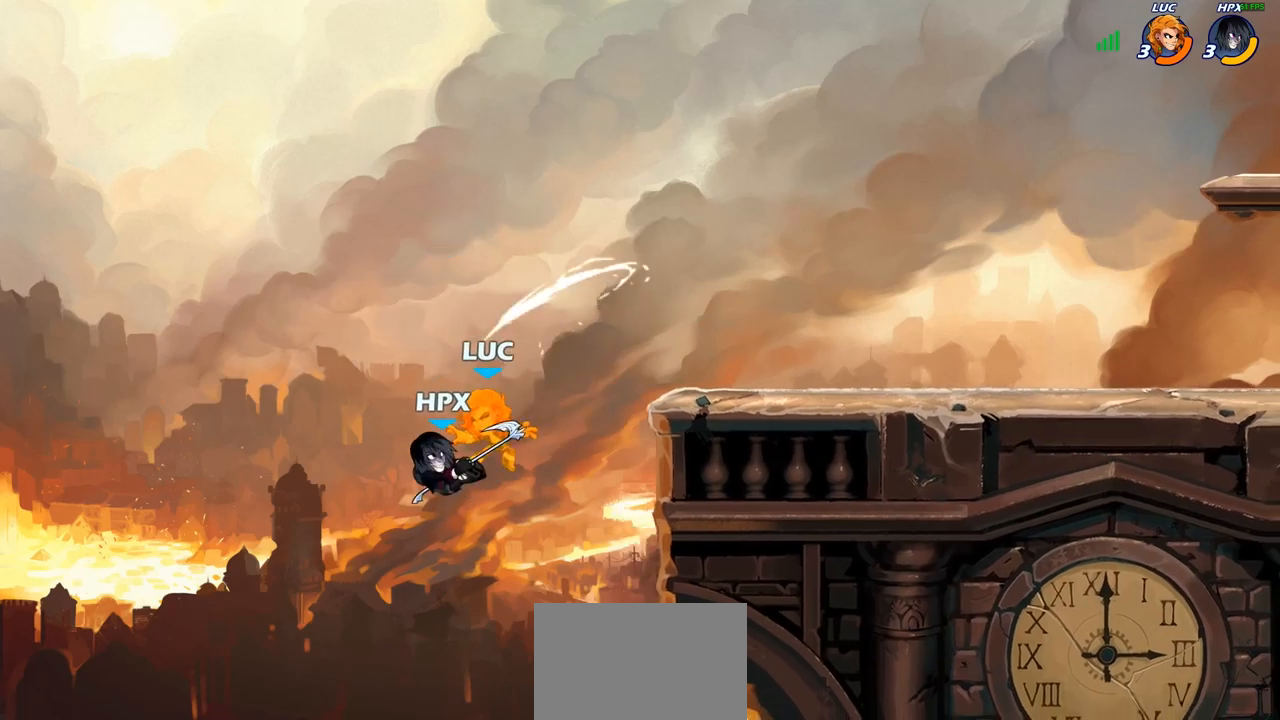
Gameplay with a controller (PlayStation layout); each line is a JSON object with the inputs held at the frame after it. "events" lists button and stick changes between this image and that frame as [ms after this image, input, new state], when the widget could be followed in between.
{"buttons": [], "left_stick": "center", "right_stick": "center", "events": []}
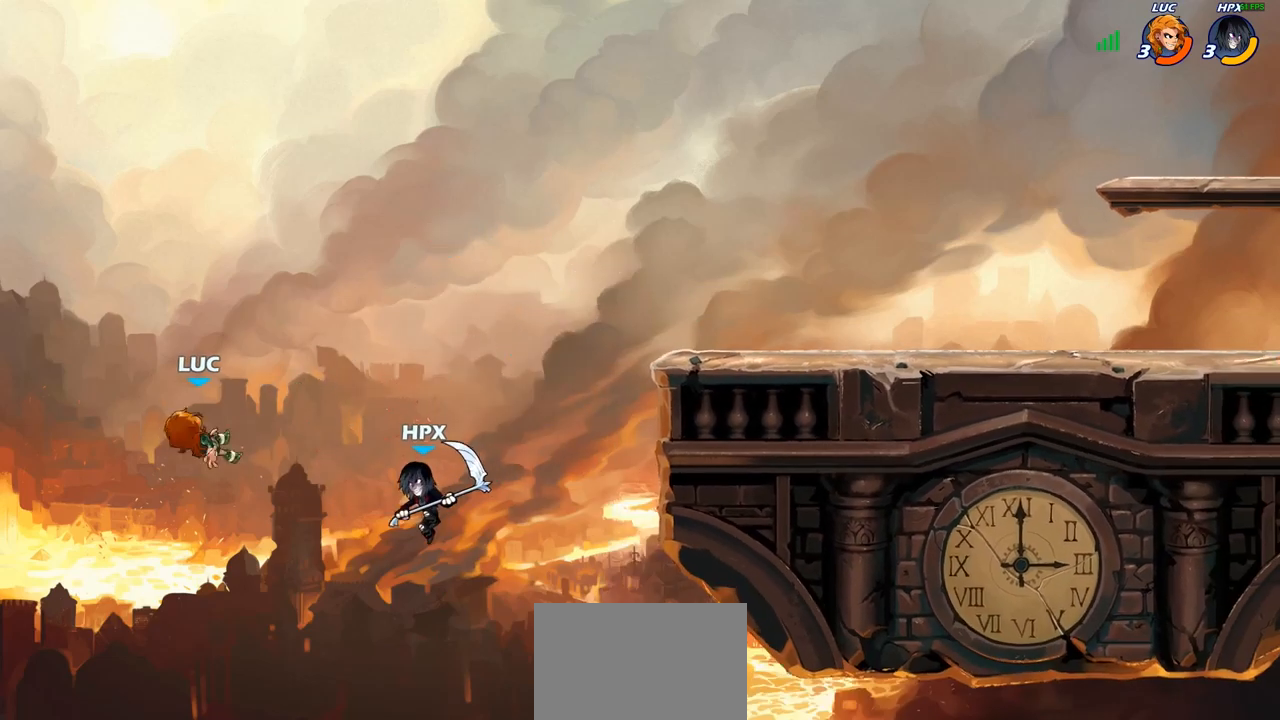
{"buttons": [], "left_stick": "up-right", "right_stick": "center", "events": [[50, "left_stick", "up-right"], [167, "CROSS", "down"], [333, "CROSS", "up"]]}
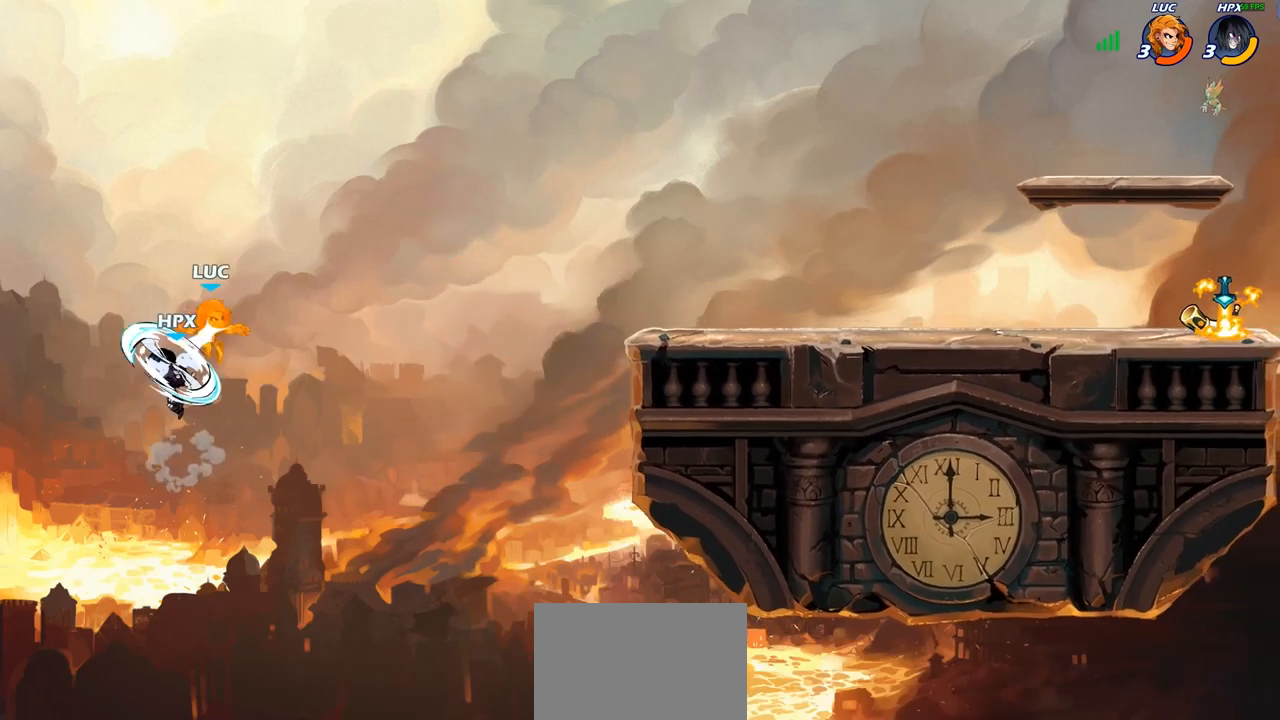
{"buttons": [], "left_stick": "up-right", "right_stick": "center", "events": []}
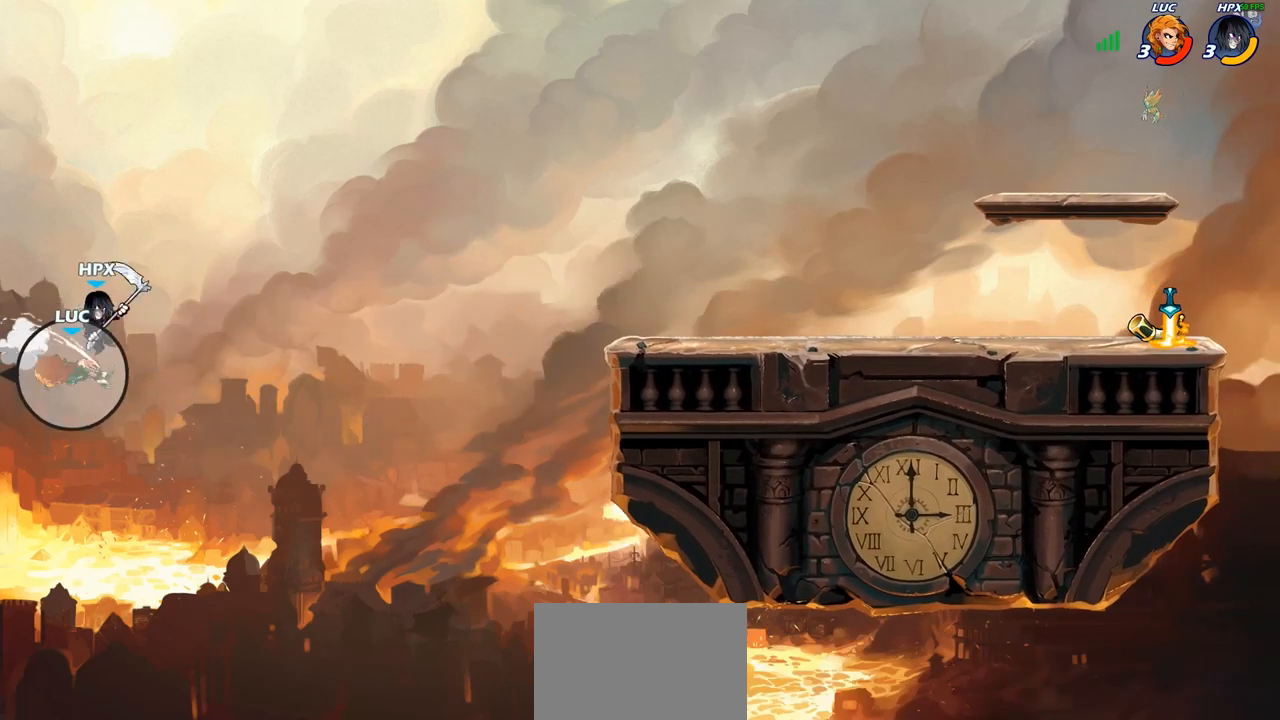
{"buttons": [], "left_stick": "right", "right_stick": "center", "events": [[67, "left_stick", "right"]]}
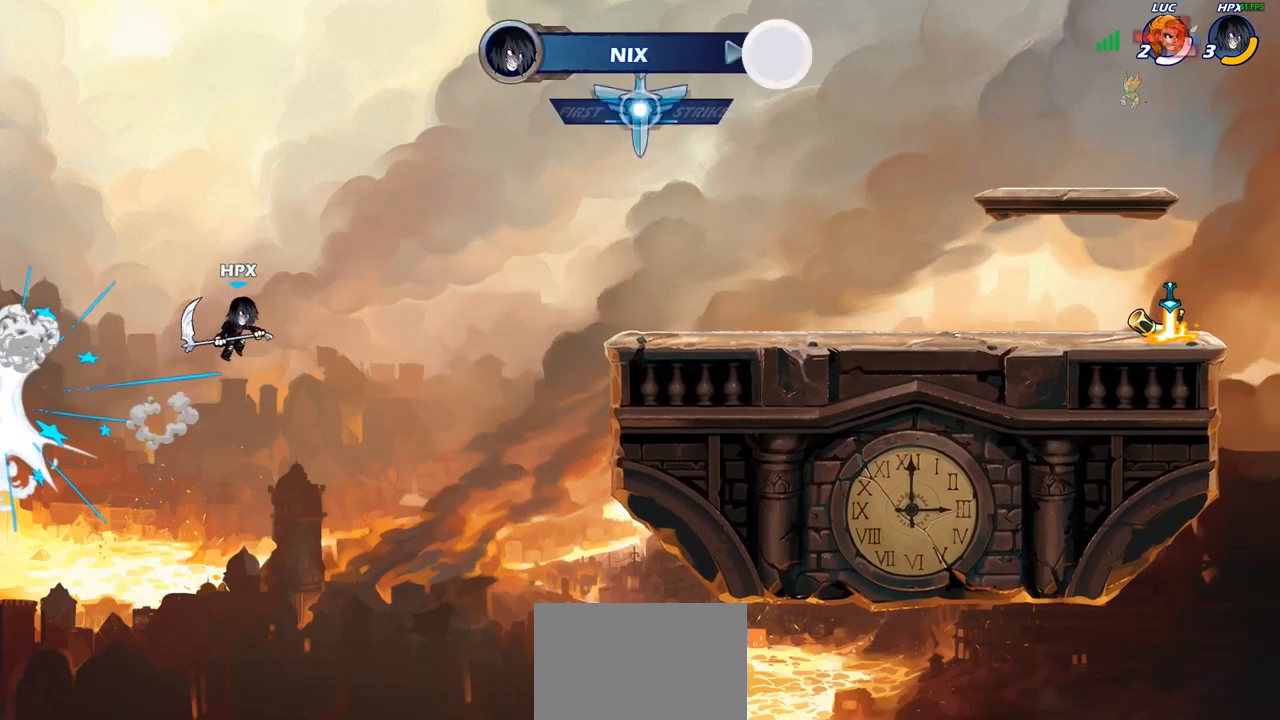
{"buttons": [], "left_stick": "center", "right_stick": "center", "events": [[317, "left_stick", "center"]]}
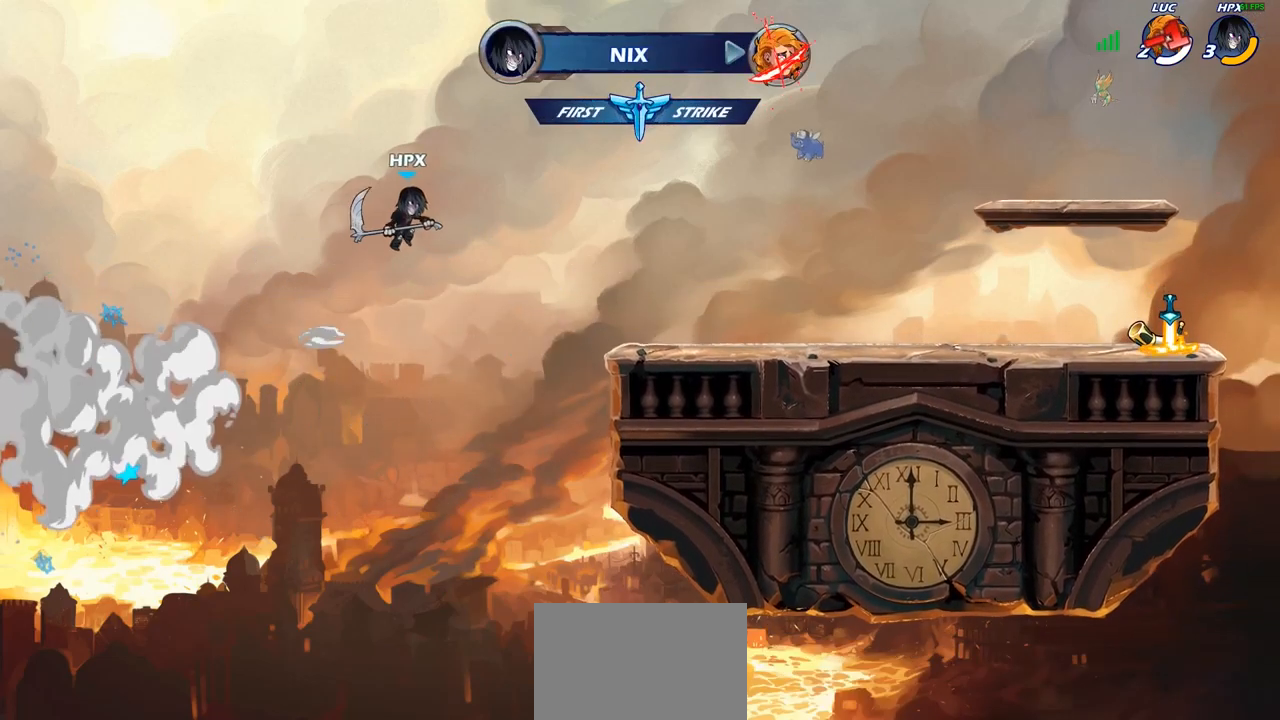
{"buttons": [], "left_stick": "center", "right_stick": "center", "events": []}
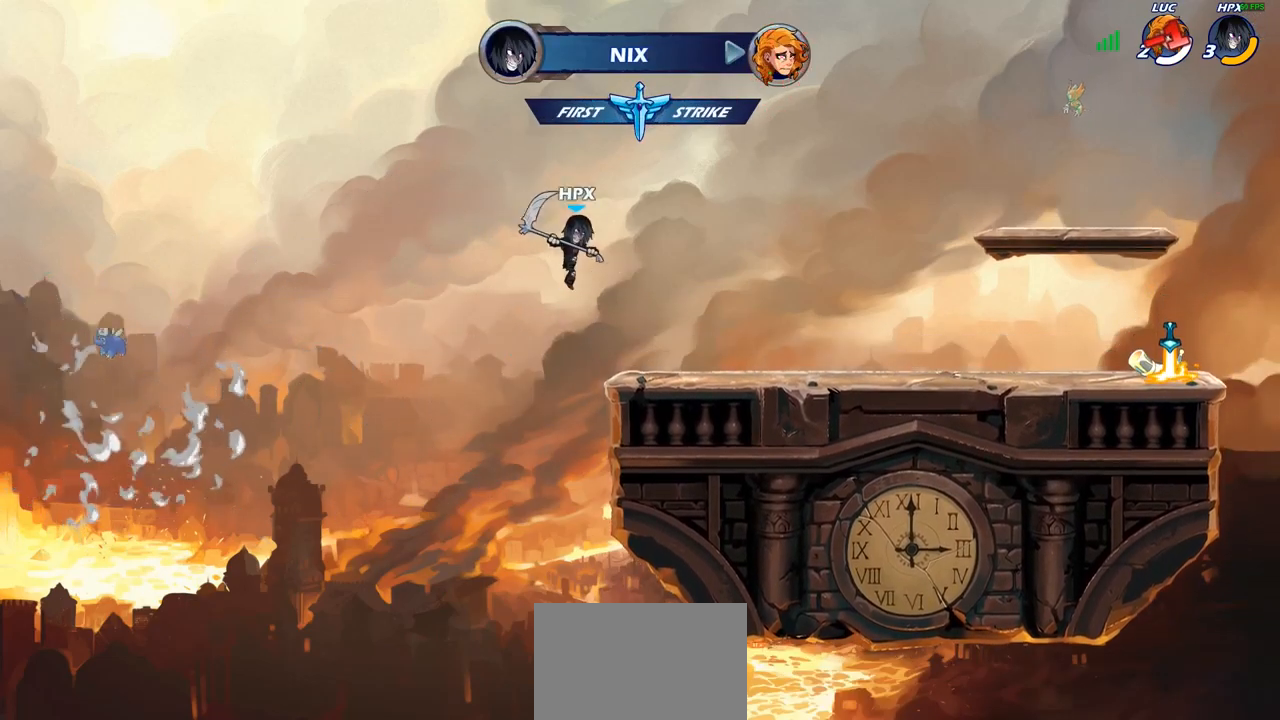
{"buttons": [], "left_stick": "center", "right_stick": "center", "events": []}
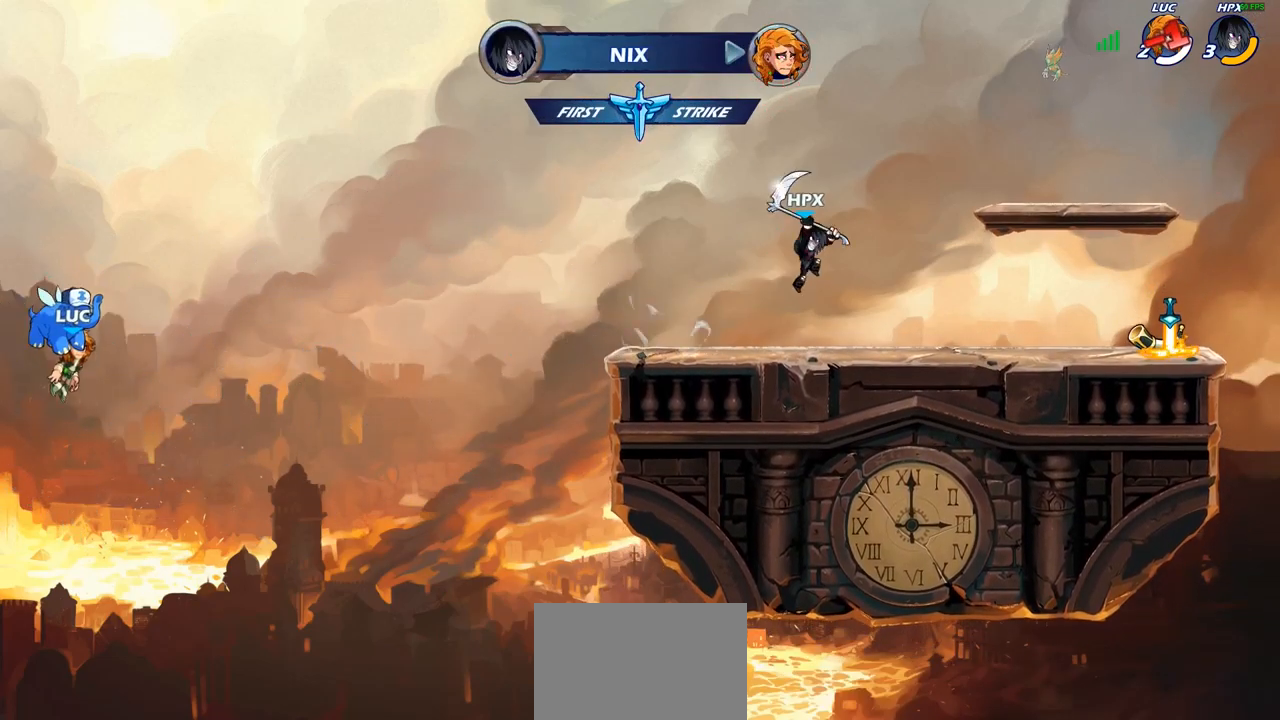
{"buttons": [], "left_stick": "center", "right_stick": "center", "events": []}
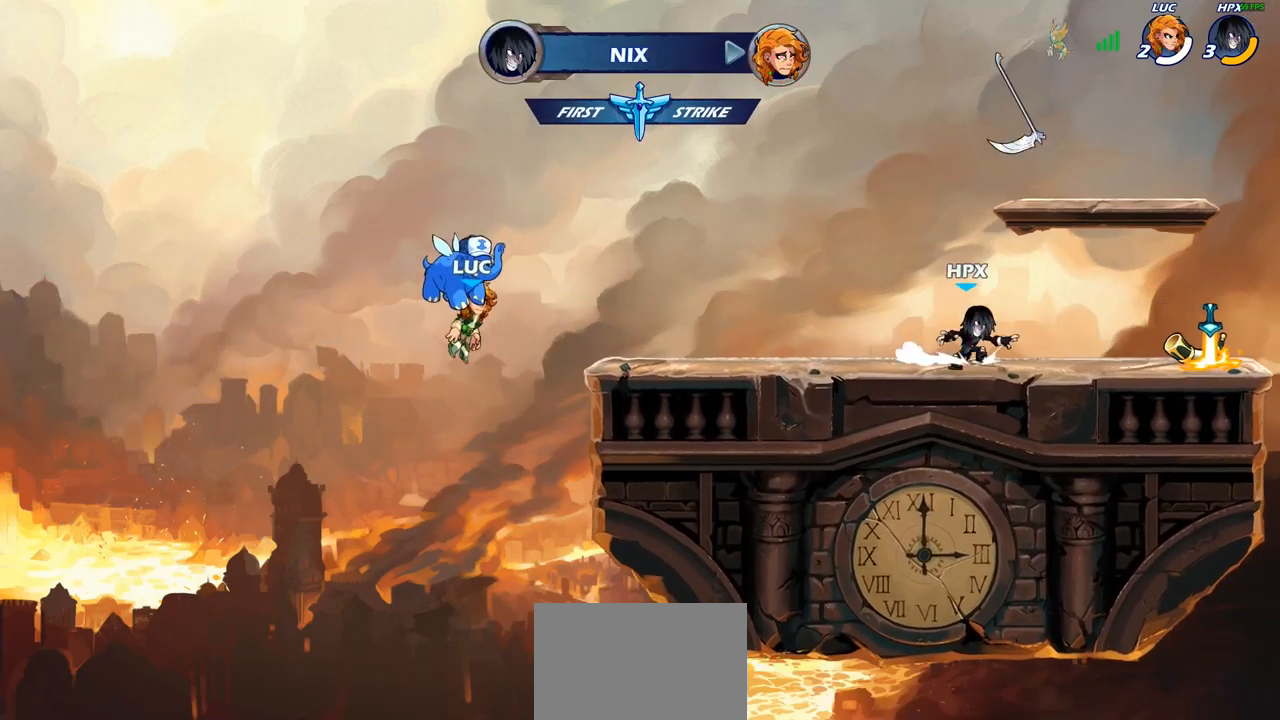
{"buttons": [], "left_stick": "center", "right_stick": "center", "events": []}
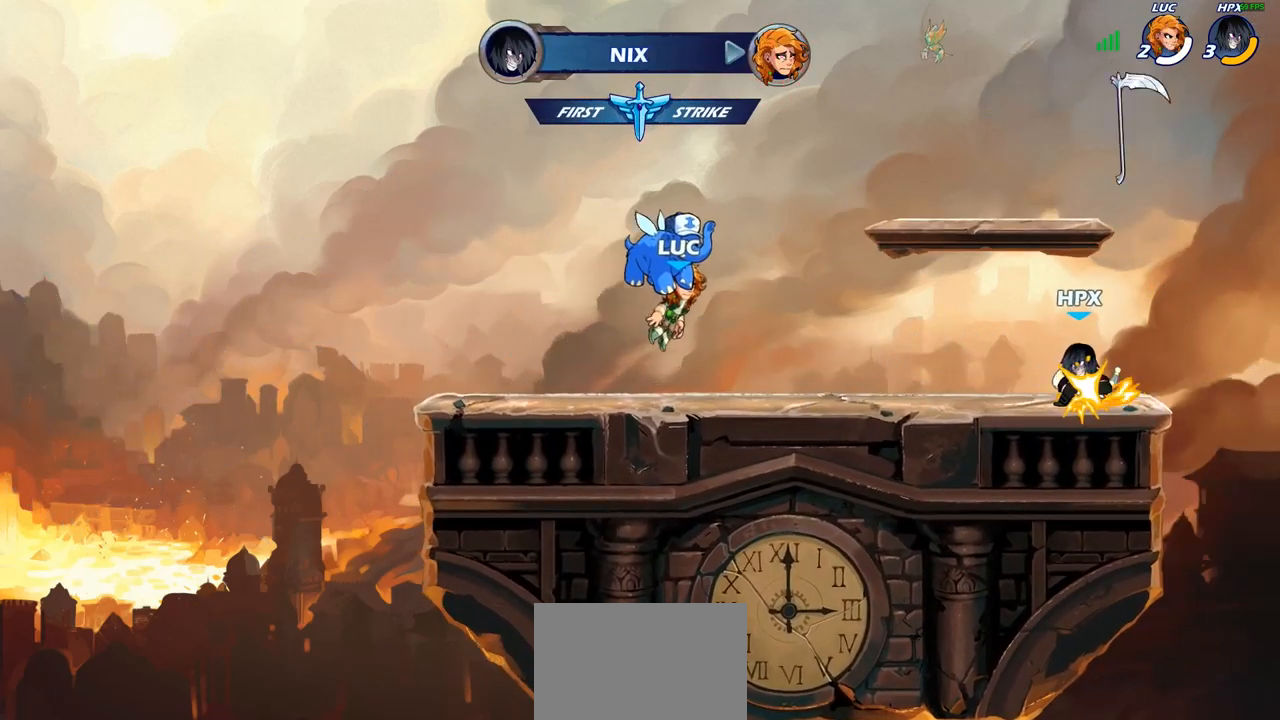
{"buttons": [], "left_stick": "center", "right_stick": "center", "events": []}
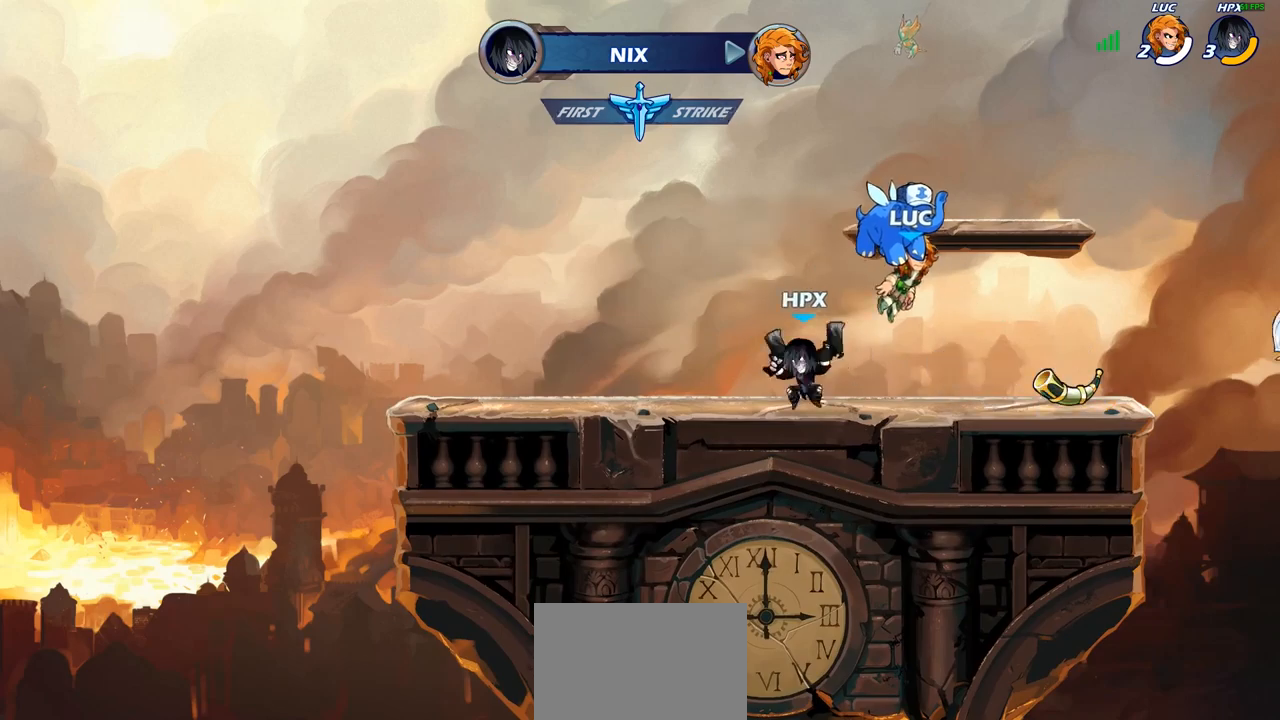
{"buttons": [], "left_stick": "center", "right_stick": "center", "events": []}
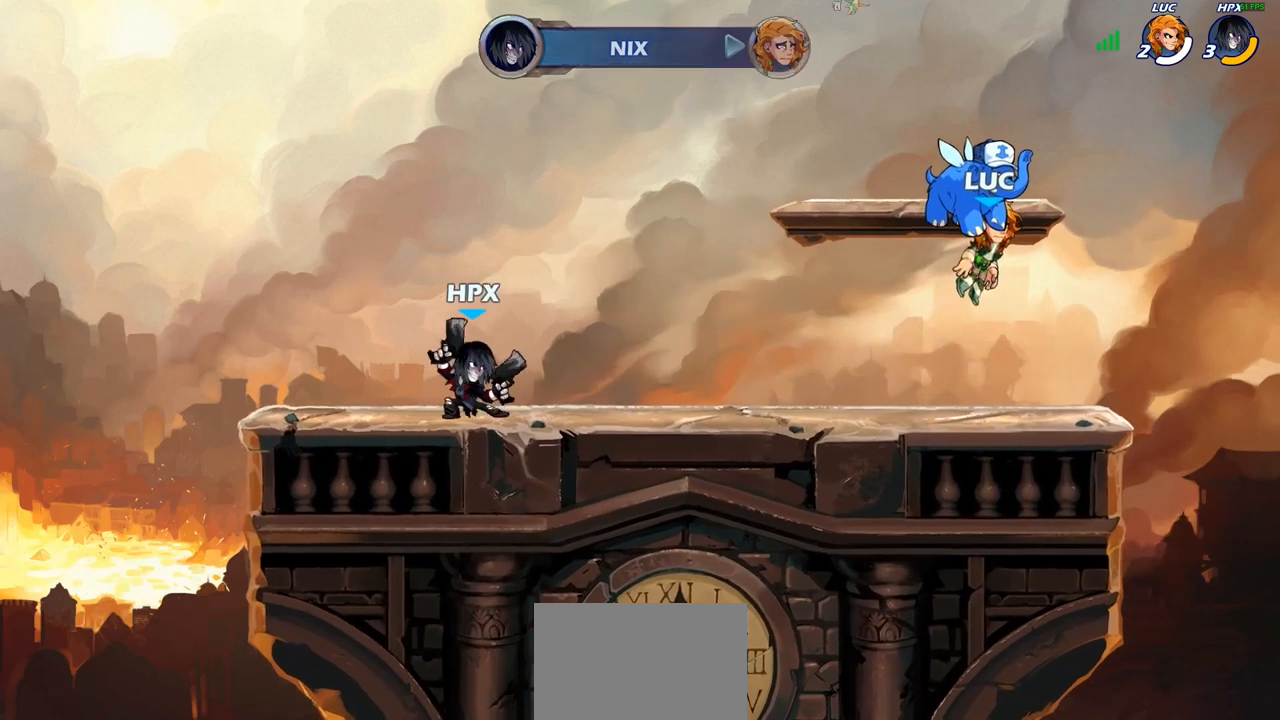
{"buttons": [], "left_stick": "center", "right_stick": "center", "events": []}
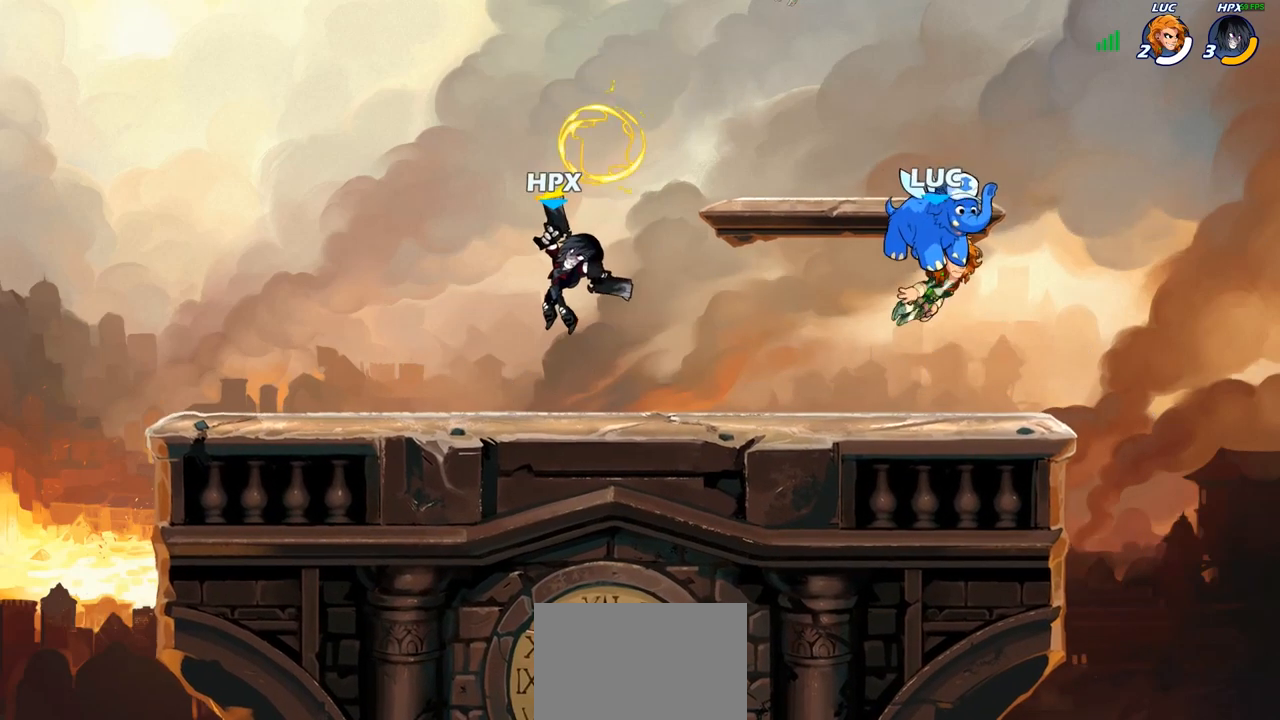
{"buttons": [], "left_stick": "left", "right_stick": "center", "events": [[433, "left_stick", "left"]]}
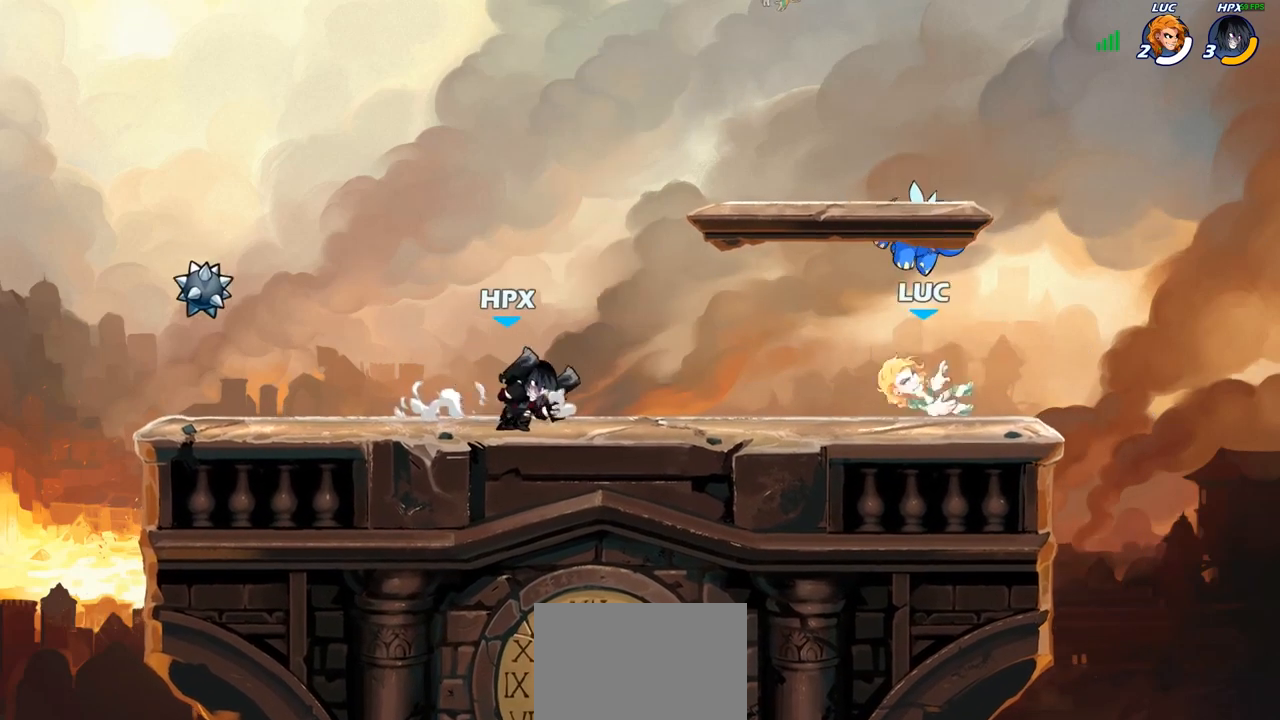
{"buttons": ["CROSS", "R2"], "left_stick": "left", "right_stick": "center", "events": [[450, "R2", "down"], [483, "CROSS", "down"]]}
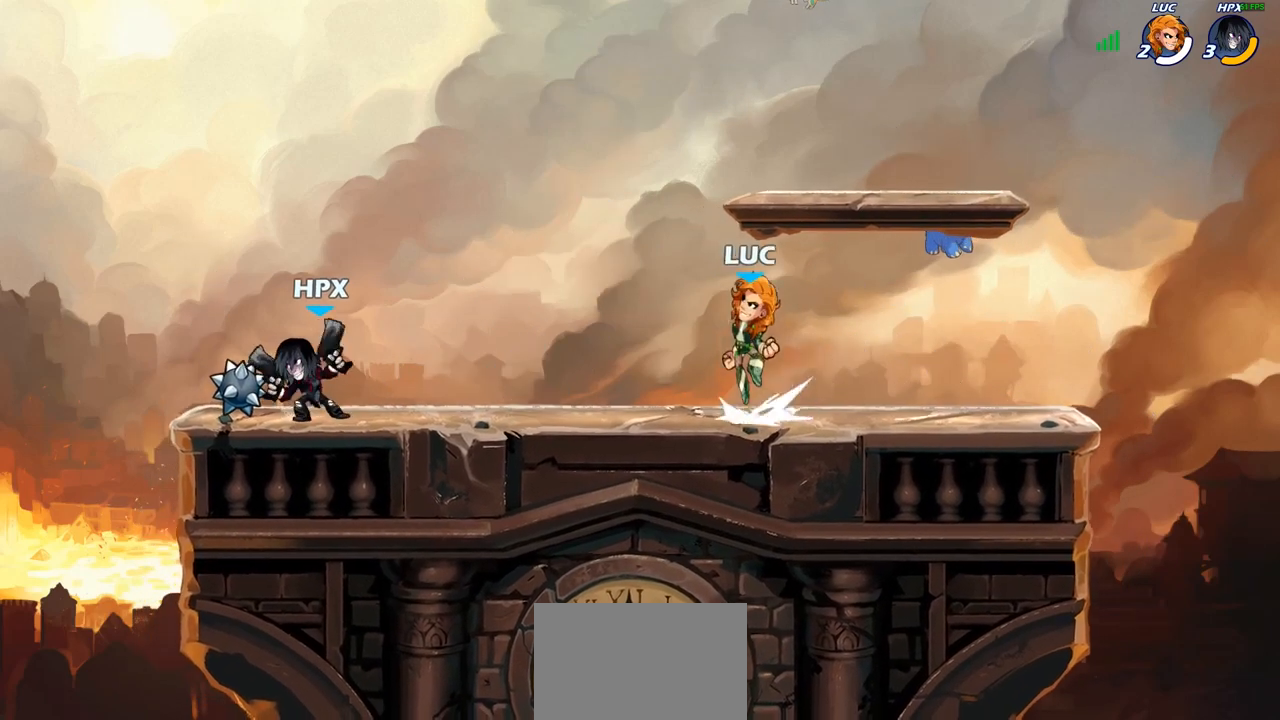
{"buttons": [], "left_stick": "left", "right_stick": "center", "events": [[33, "SQUARE", "down"], [50, "R2", "up"], [133, "CROSS", "up"], [133, "SQUARE", "up"]]}
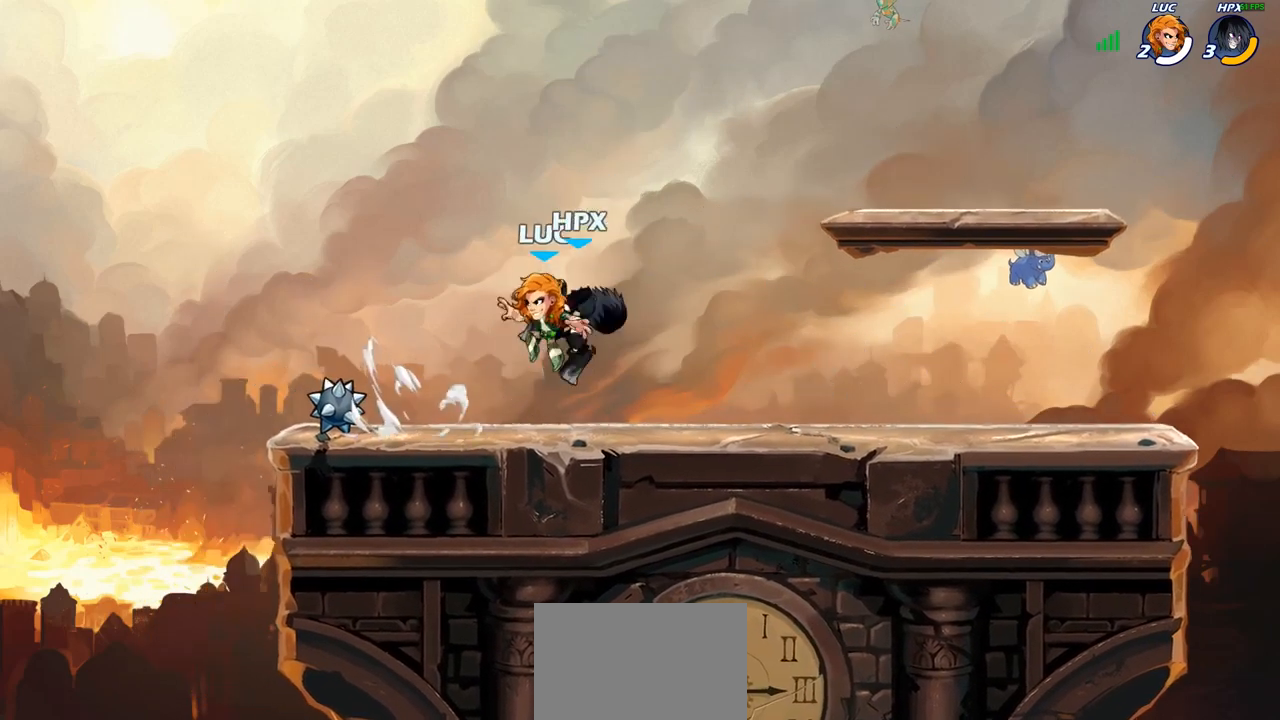
{"buttons": [], "left_stick": "right", "right_stick": "center", "events": [[33, "left_stick", "right"], [217, "R2", "down"], [350, "R2", "up"]]}
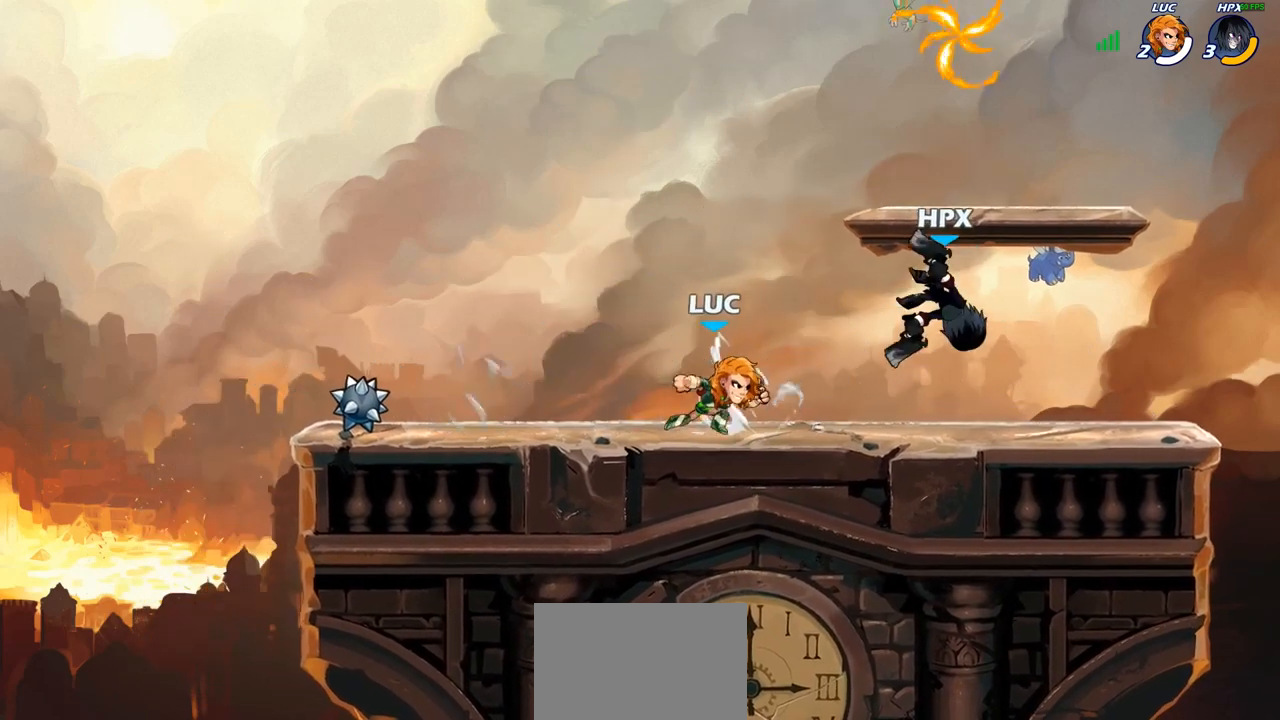
{"buttons": ["R1"], "left_stick": "left", "right_stick": "center", "events": [[33, "CROSS", "down"], [67, "left_stick", "up-right"], [200, "CROSS", "up"], [233, "left_stick", "center"], [250, "CROSS", "down"], [367, "left_stick", "left"], [433, "CROSS", "up"], [483, "R1", "down"]]}
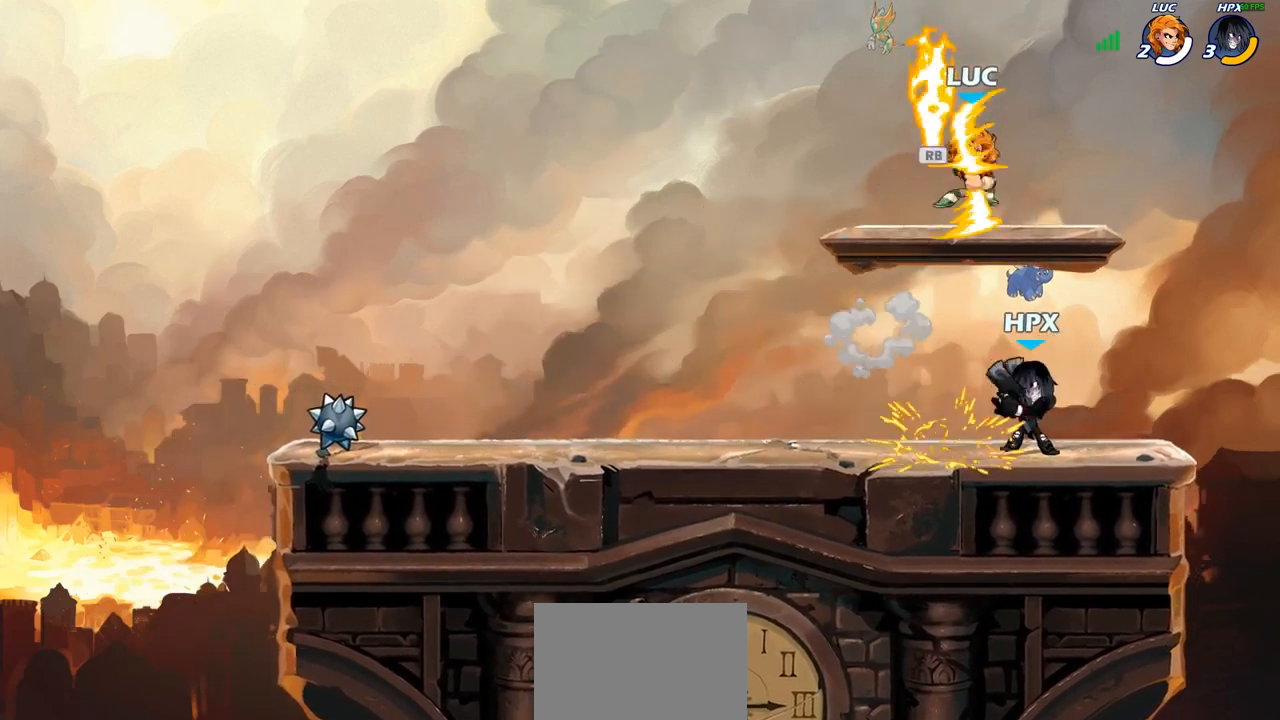
{"buttons": [], "left_stick": "center", "right_stick": "center", "events": [[50, "left_stick", "down-right"], [83, "R1", "up"], [183, "left_stick", "down"], [400, "SQUARE", "down"], [417, "left_stick", "center"], [483, "SQUARE", "up"]]}
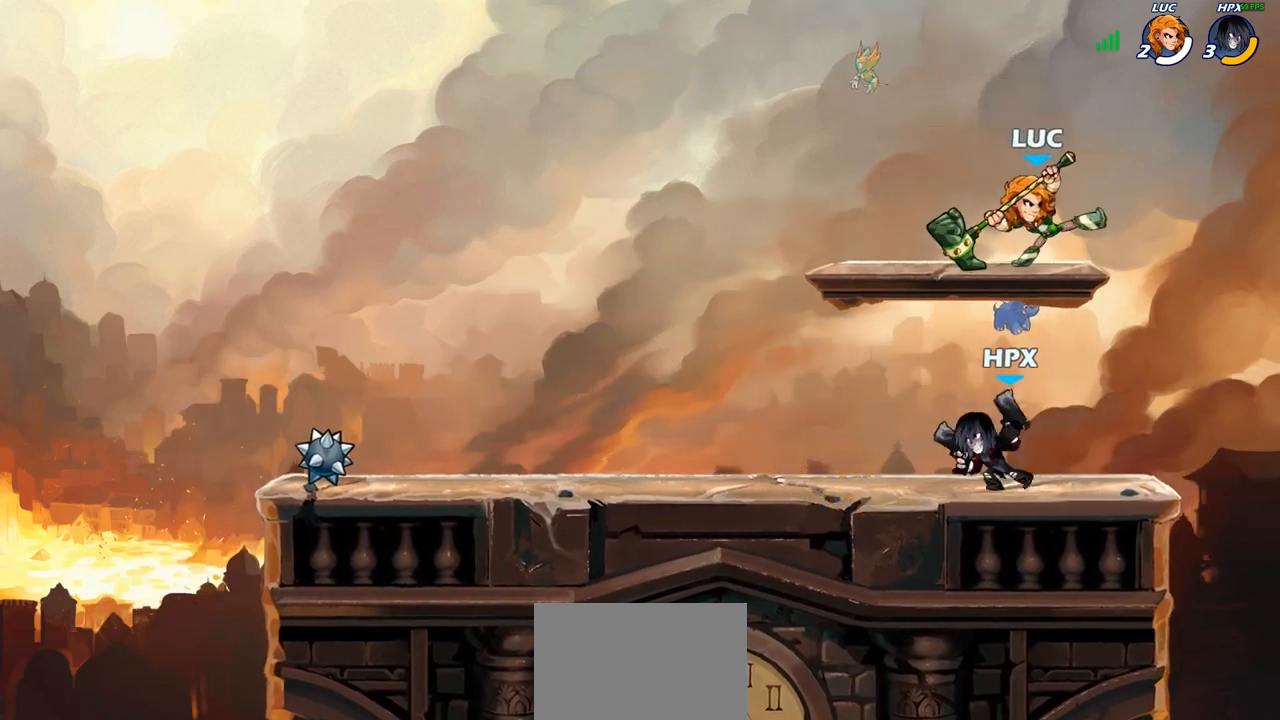
{"buttons": [], "left_stick": "up-left", "right_stick": "center", "events": [[433, "left_stick", "up-left"]]}
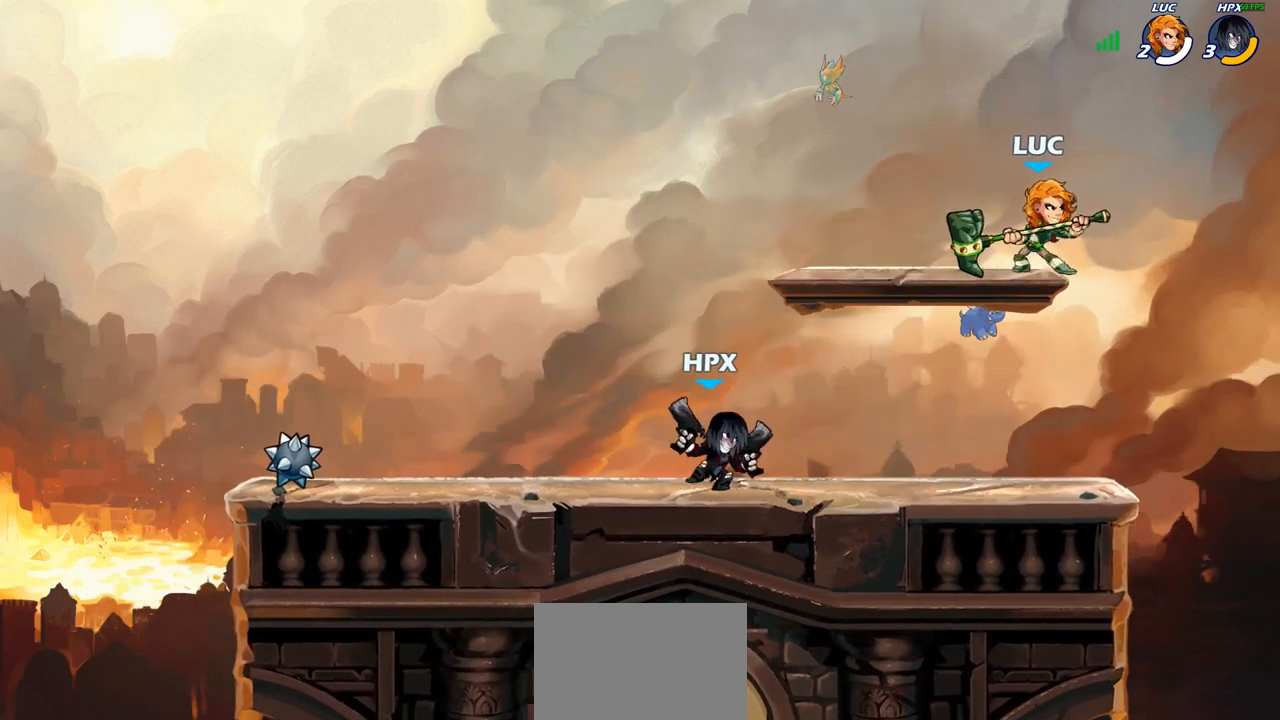
{"buttons": [], "left_stick": "center", "right_stick": "center", "events": [[50, "left_stick", "left"], [133, "R2", "down"], [167, "left_stick", "down-left"], [200, "SQUARE", "down"], [233, "R2", "up"], [317, "SQUARE", "up"], [333, "left_stick", "center"]]}
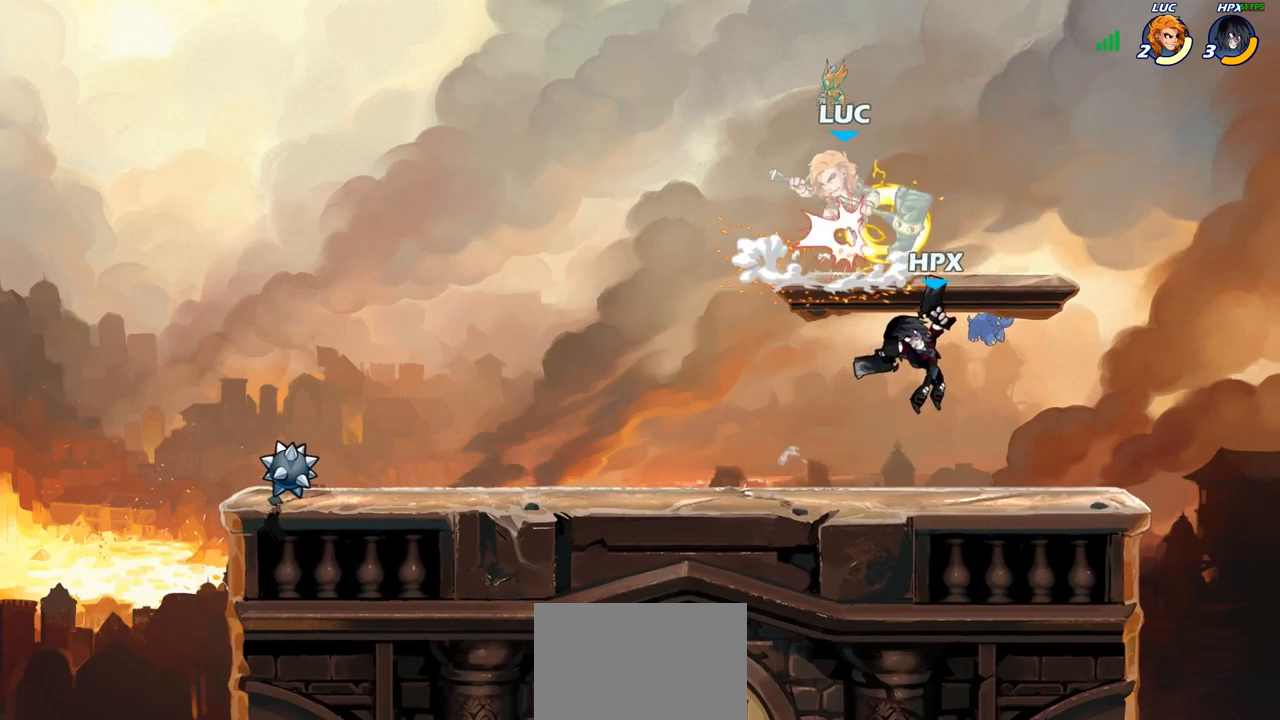
{"buttons": ["R2"], "left_stick": "down-left", "right_stick": "center", "events": [[233, "left_stick", "left"], [300, "left_stick", "down-left"], [433, "R2", "down"]]}
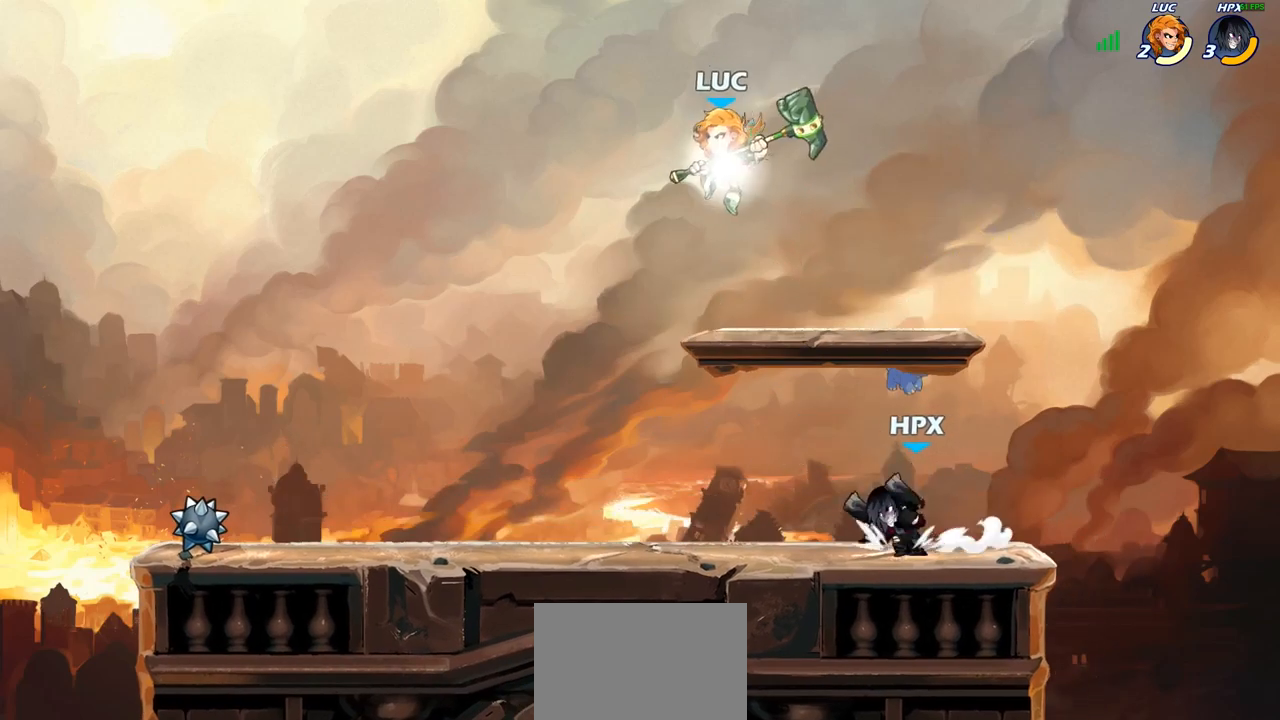
{"buttons": [], "left_stick": "center", "right_stick": "center", "events": [[233, "R2", "up"], [250, "left_stick", "down-right"], [283, "SQUARE", "down"], [350, "SQUARE", "up"], [367, "left_stick", "center"]]}
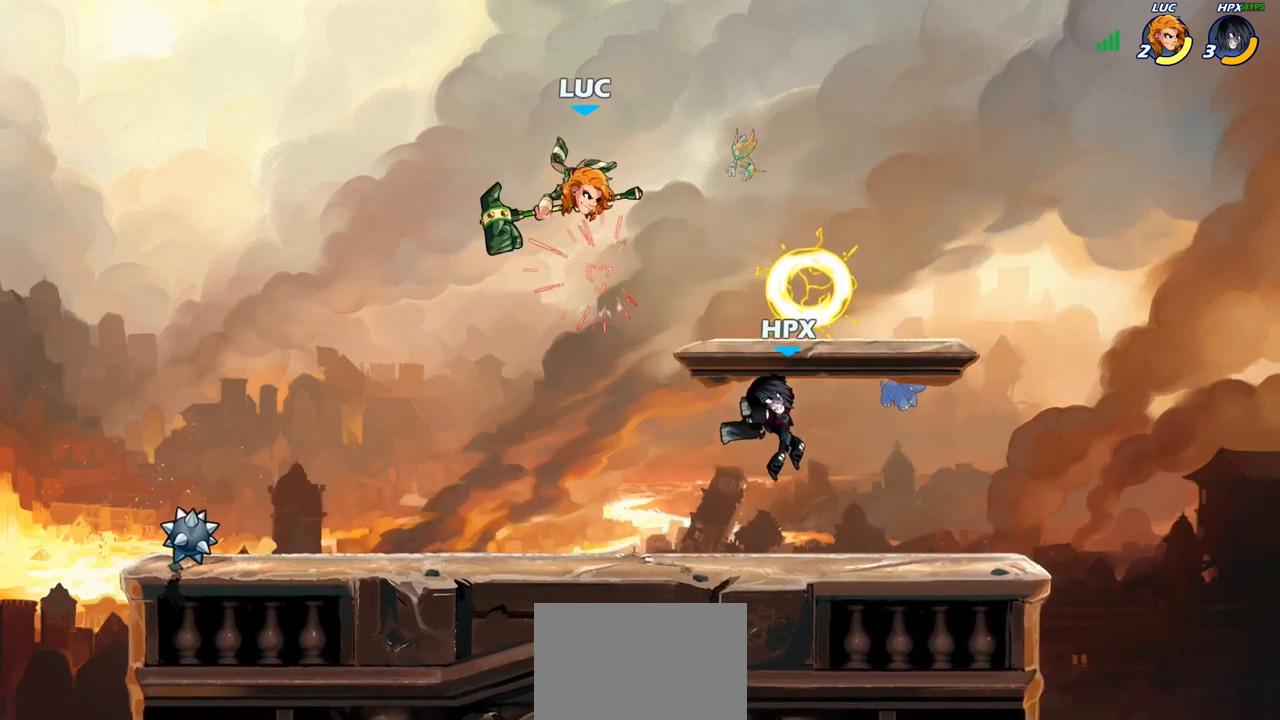
{"buttons": ["SQUARE"], "left_stick": "right", "right_stick": "center", "events": [[133, "left_stick", "left"], [250, "left_stick", "down-left"], [483, "left_stick", "right"], [500, "SQUARE", "down"]]}
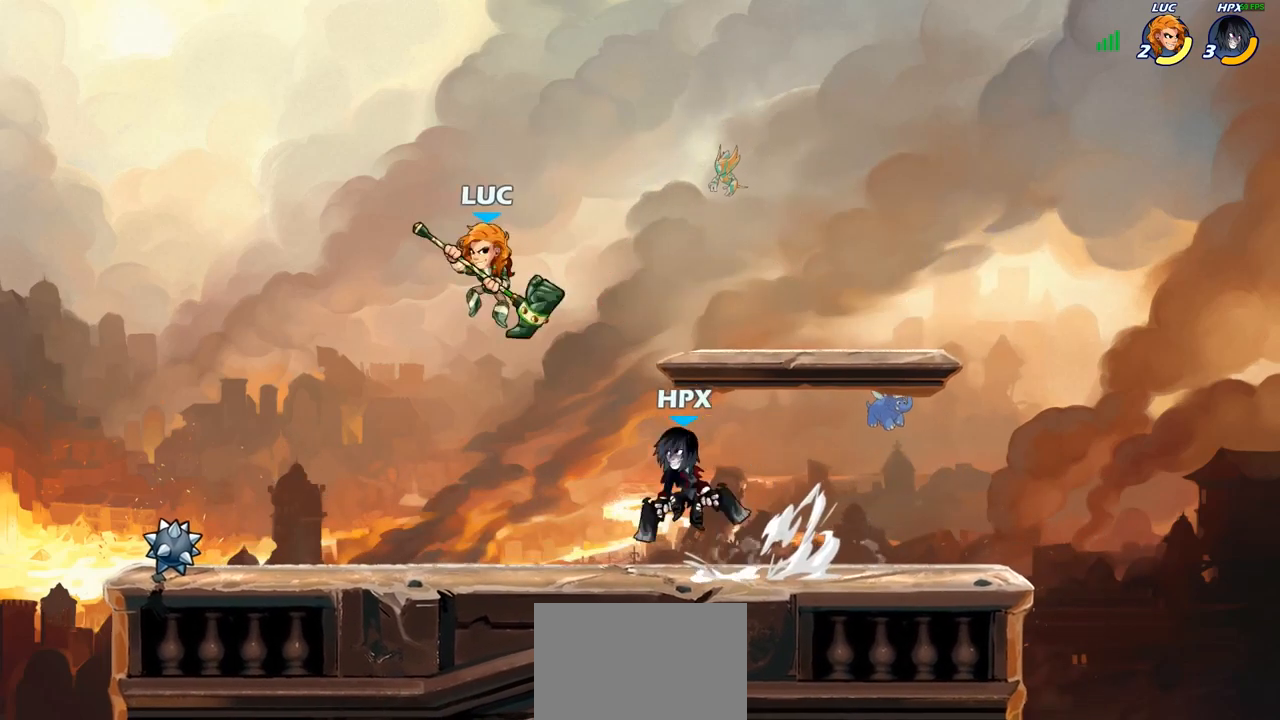
{"buttons": [], "left_stick": "right", "right_stick": "center", "events": [[83, "SQUARE", "up"]]}
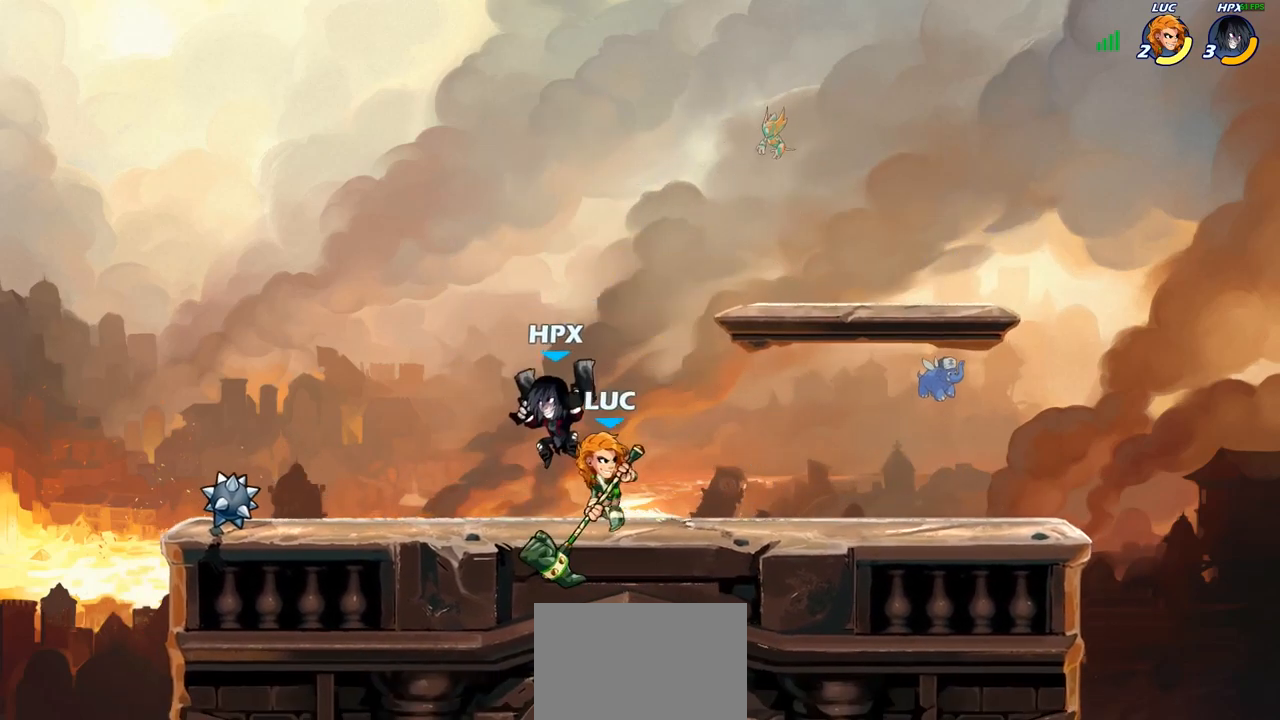
{"buttons": [], "left_stick": "center", "right_stick": "center", "events": [[100, "left_stick", "left"], [167, "SQUARE", "down"], [200, "left_stick", "center"], [233, "SQUARE", "up"], [333, "SQUARE", "down"], [433, "SQUARE", "up"]]}
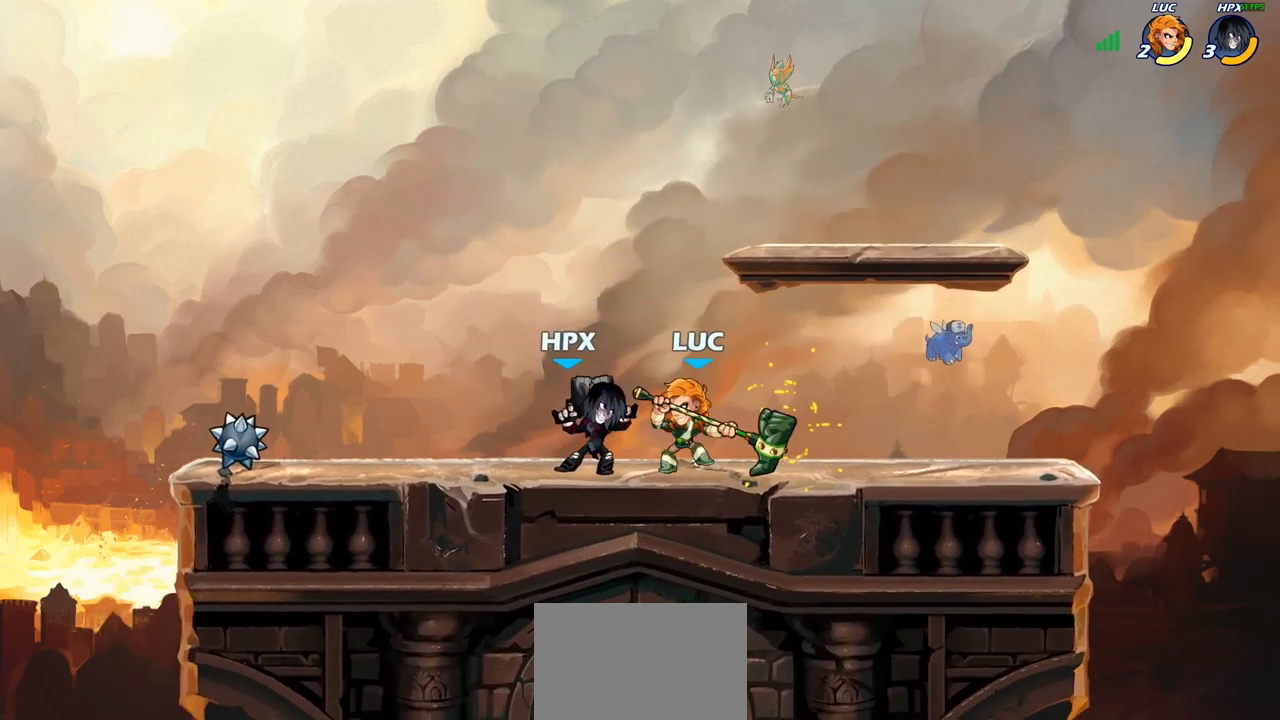
{"buttons": [], "left_stick": "center", "right_stick": "center", "events": [[50, "SQUARE", "down"], [133, "SQUARE", "up"]]}
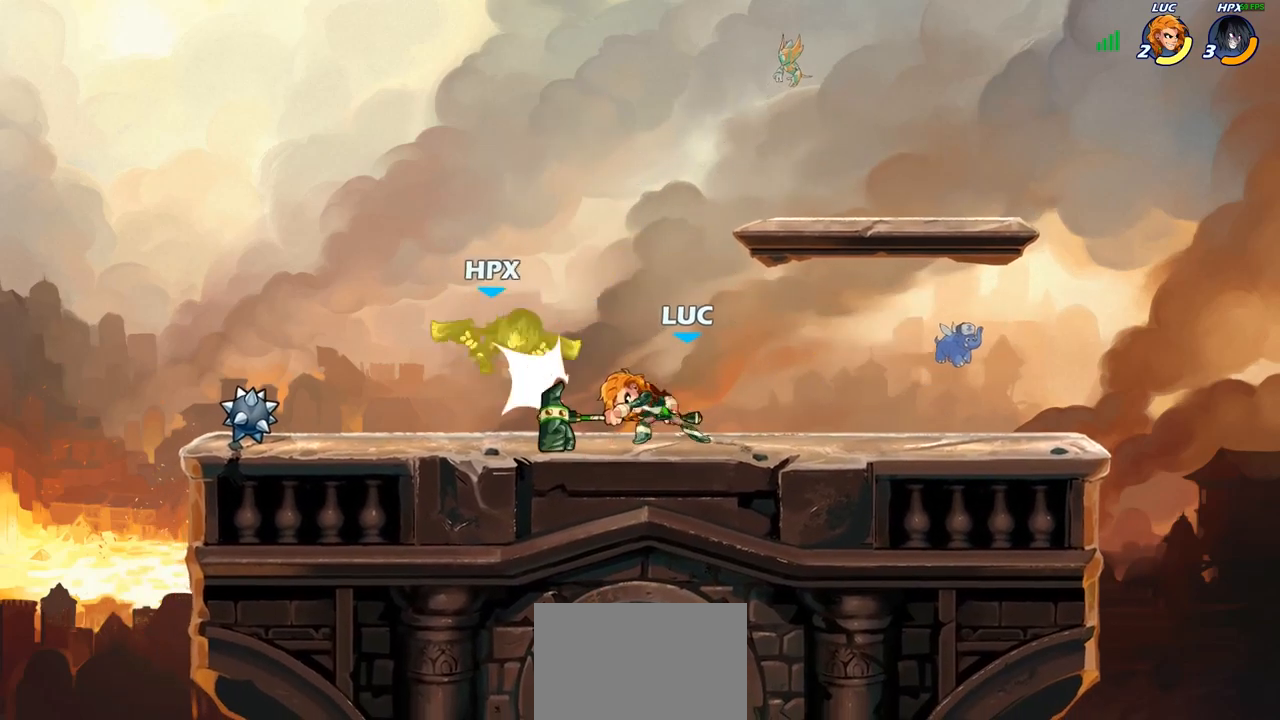
{"buttons": [], "left_stick": "center", "right_stick": "center", "events": [[183, "left_stick", "left"], [267, "R2", "down"], [400, "R2", "up"], [450, "left_stick", "center"]]}
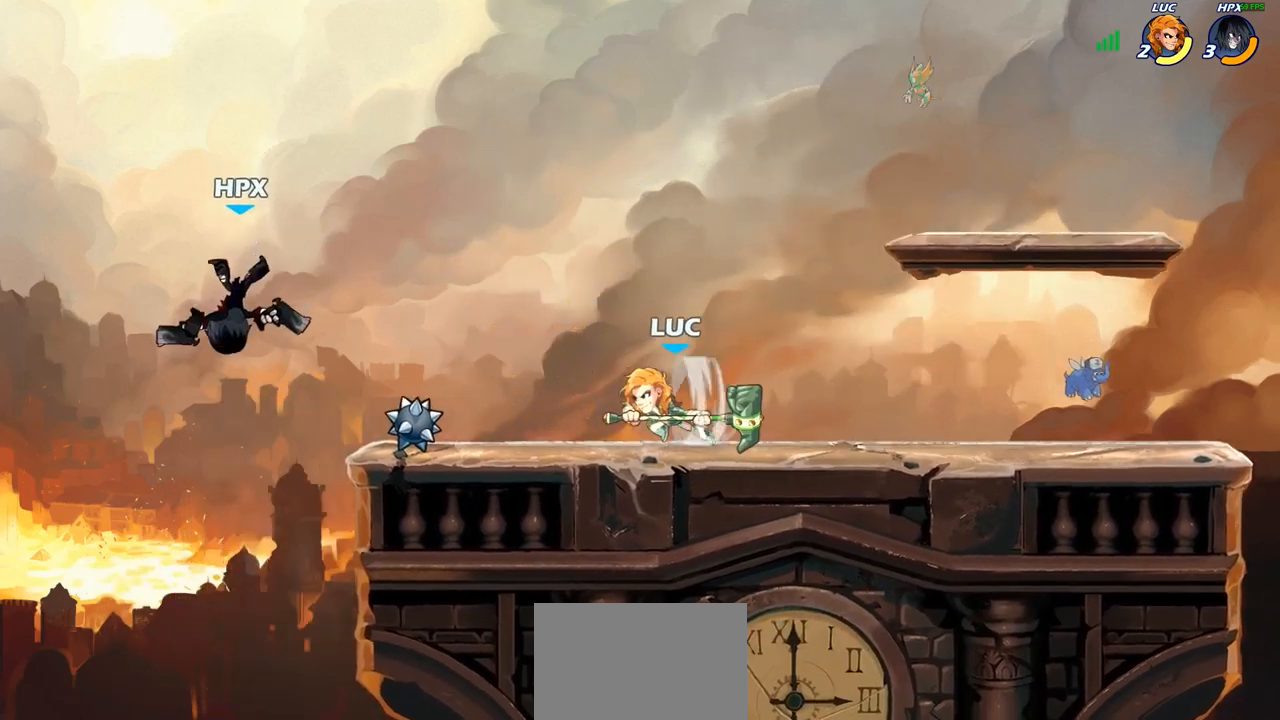
{"buttons": [], "left_stick": "center", "right_stick": "center", "events": [[217, "CIRCLE", "down"], [417, "CIRCLE", "up"]]}
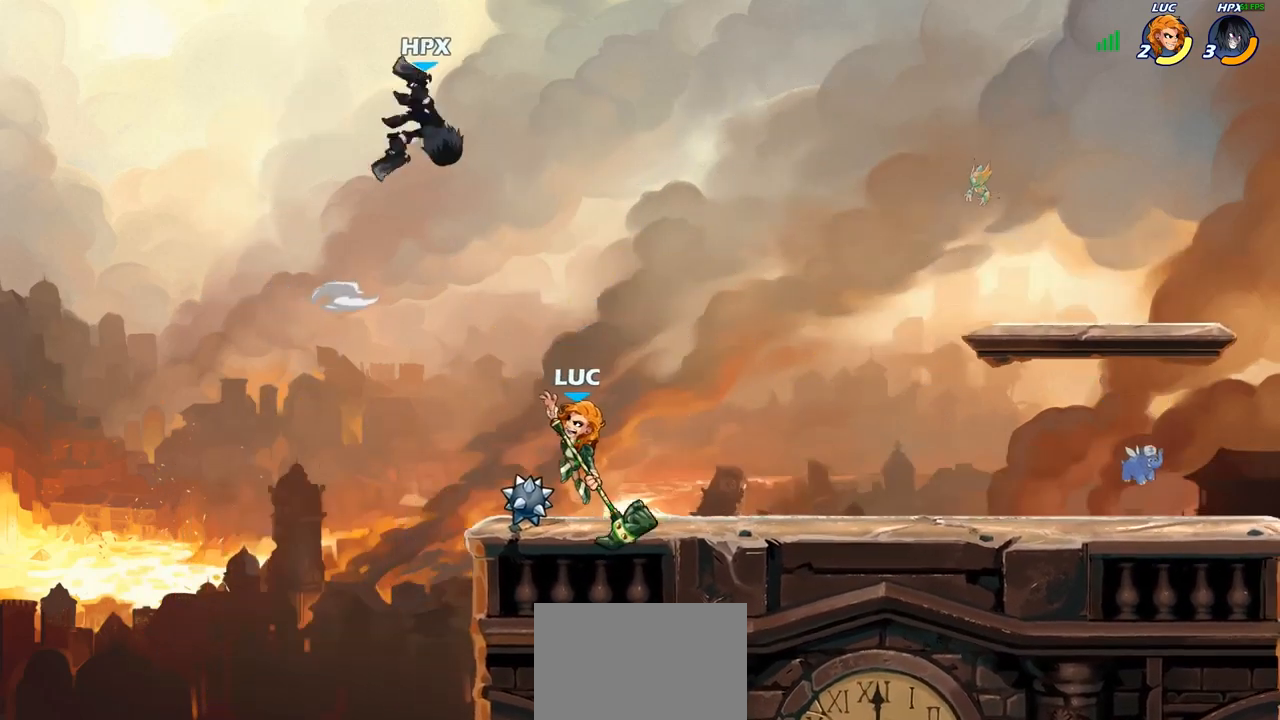
{"buttons": [], "left_stick": "left", "right_stick": "center", "events": [[433, "left_stick", "left"]]}
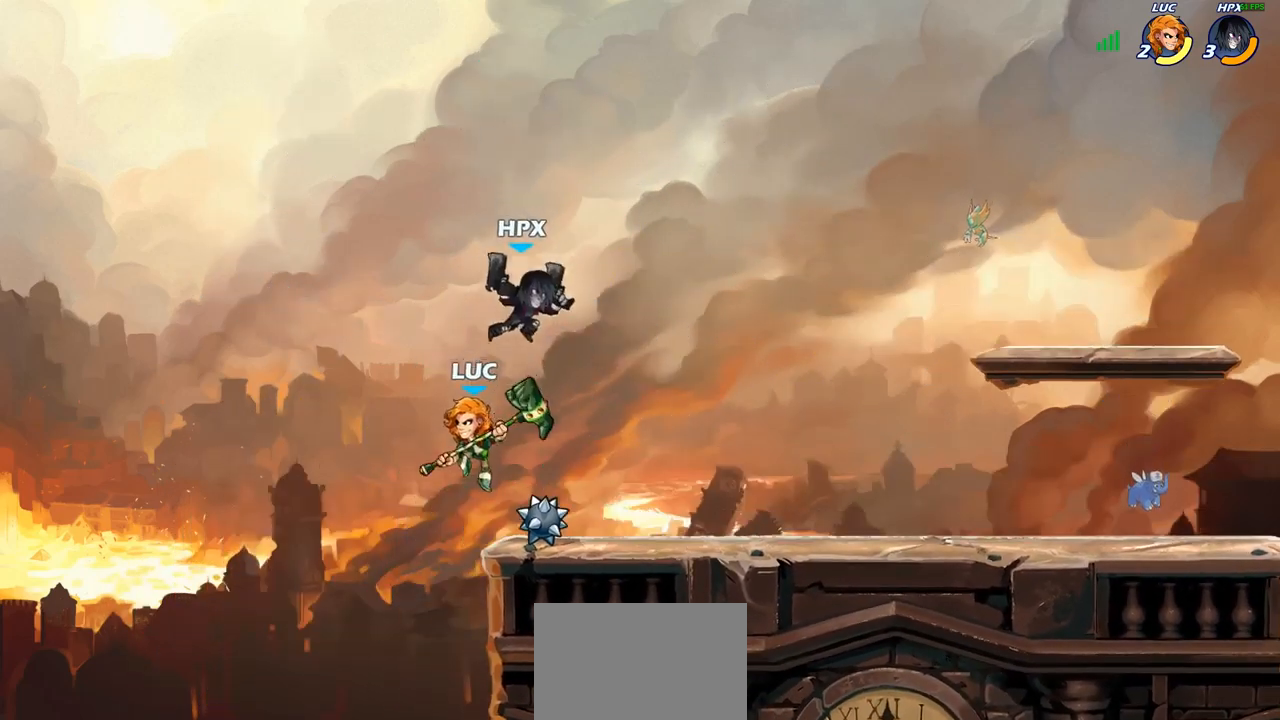
{"buttons": [], "left_stick": "down-left", "right_stick": "center", "events": [[50, "left_stick", "up"], [67, "CROSS", "down"], [183, "left_stick", "up-right"], [233, "CROSS", "up"], [400, "left_stick", "down-right"], [450, "left_stick", "down-left"]]}